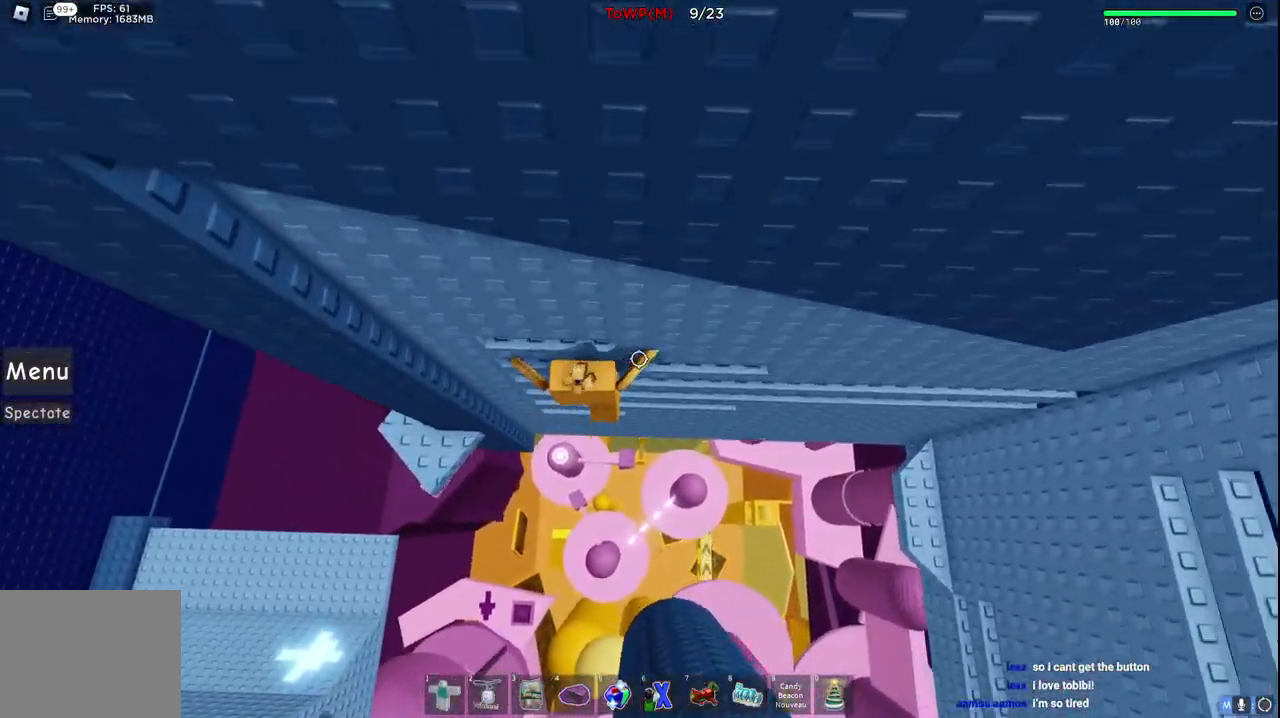
Gameplay with keyboard; each line is a JSON object with the keys held at the frame after it. "events" lists presses ("down") and releases ("up") of "a", "ctrl", "d", "e", "q", "s", "shift", "space" and "w" between this image and that frame as [ms after this image, input, new state], when the widget could be followed in between. No other keys are recorded. Mouse input is not recorded.
{"keys": ["d", "w"], "events": []}
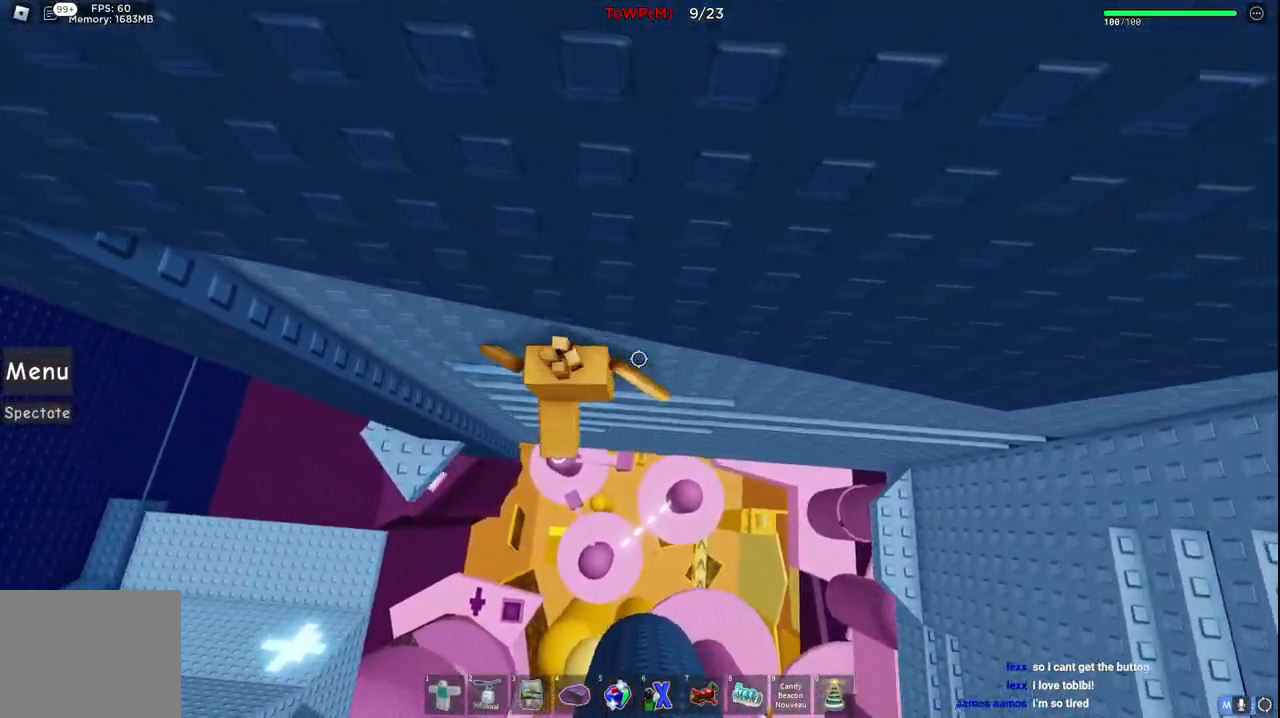
{"keys": ["d"], "events": [[350, "w", "up"]]}
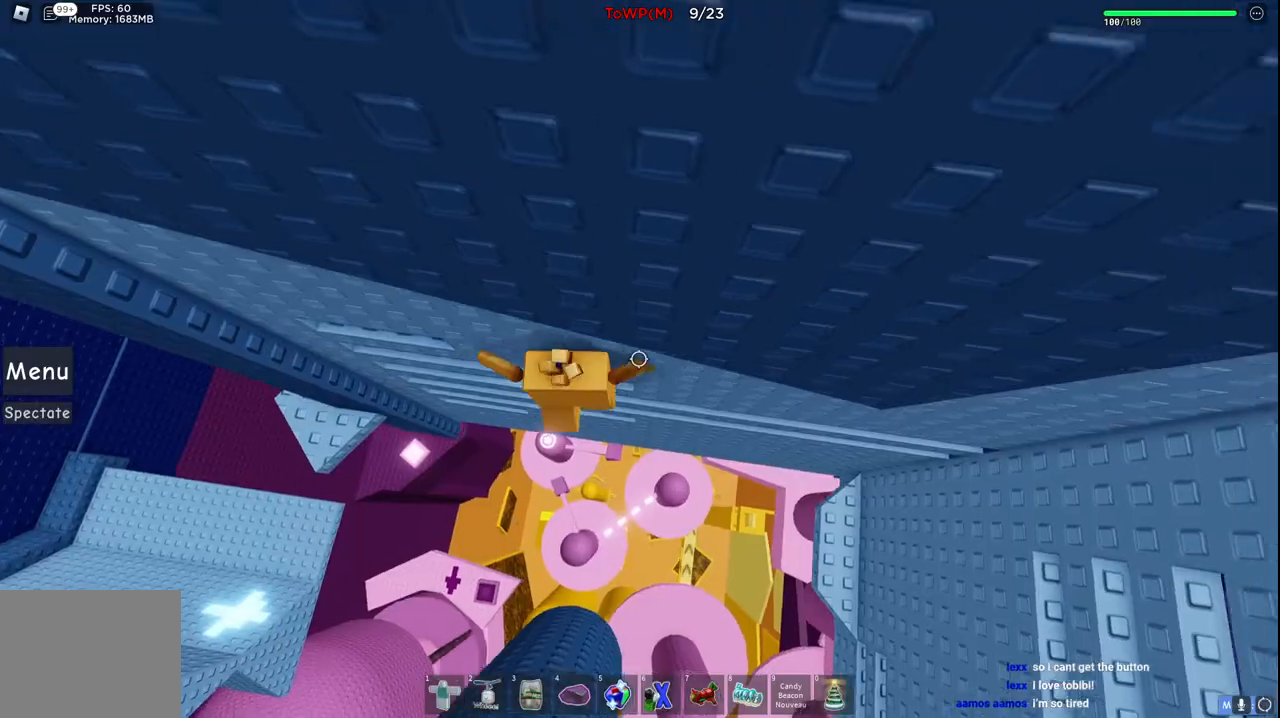
{"keys": ["d", "w"], "events": [[500, "w", "down"]]}
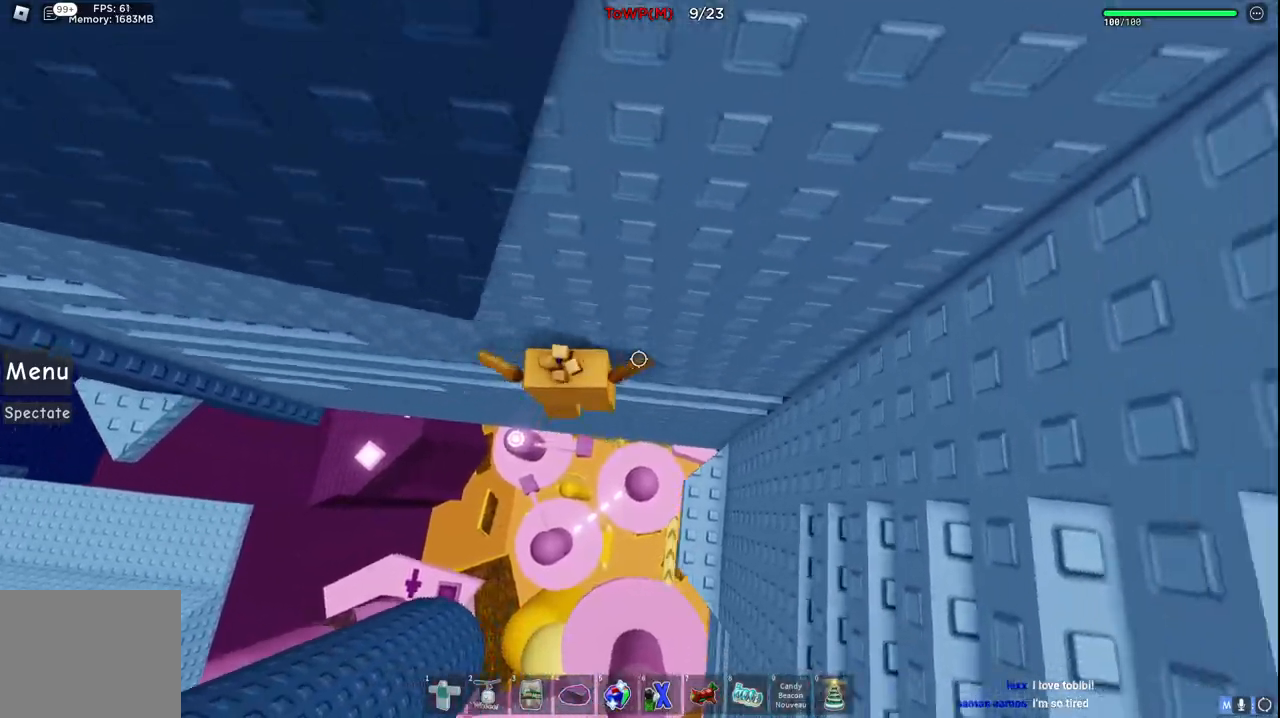
{"keys": ["d", "space", "w"], "events": [[250, "d", "up"], [267, "w", "up"], [417, "d", "down"], [434, "w", "down"], [467, "space", "down"]]}
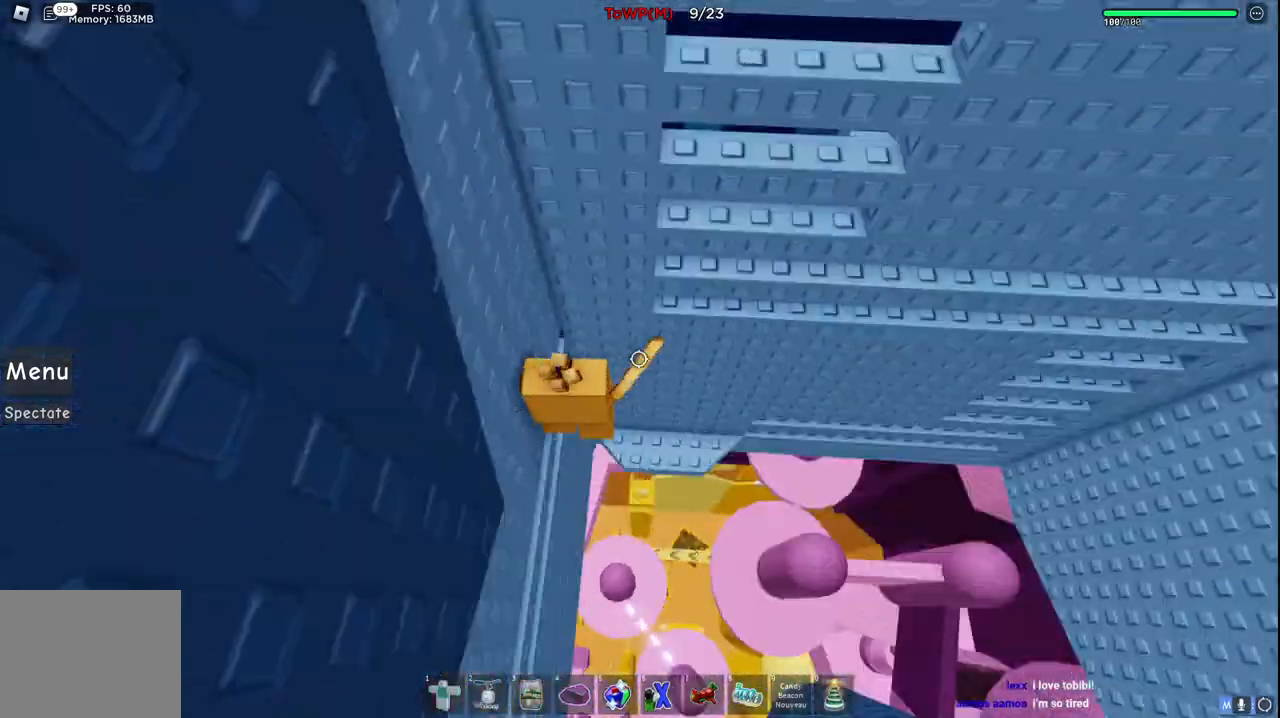
{"keys": ["d", "w"], "events": [[167, "space", "up"]]}
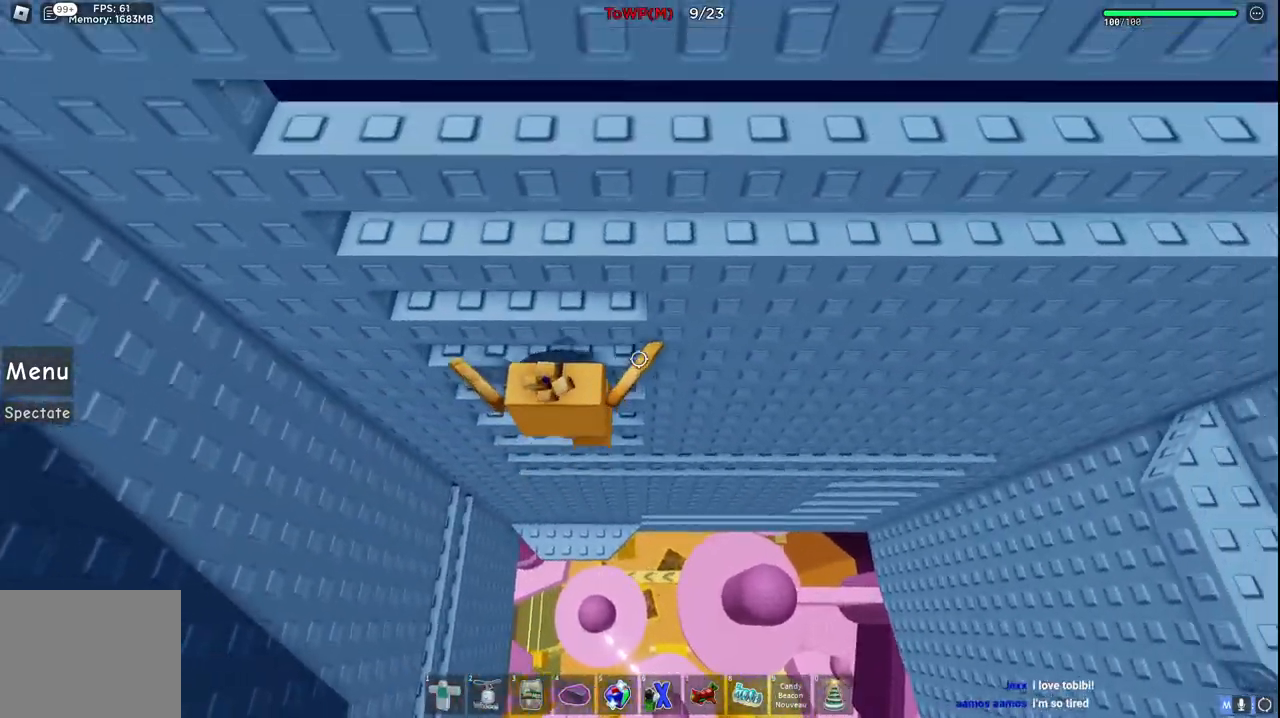
{"keys": ["d", "w"], "events": []}
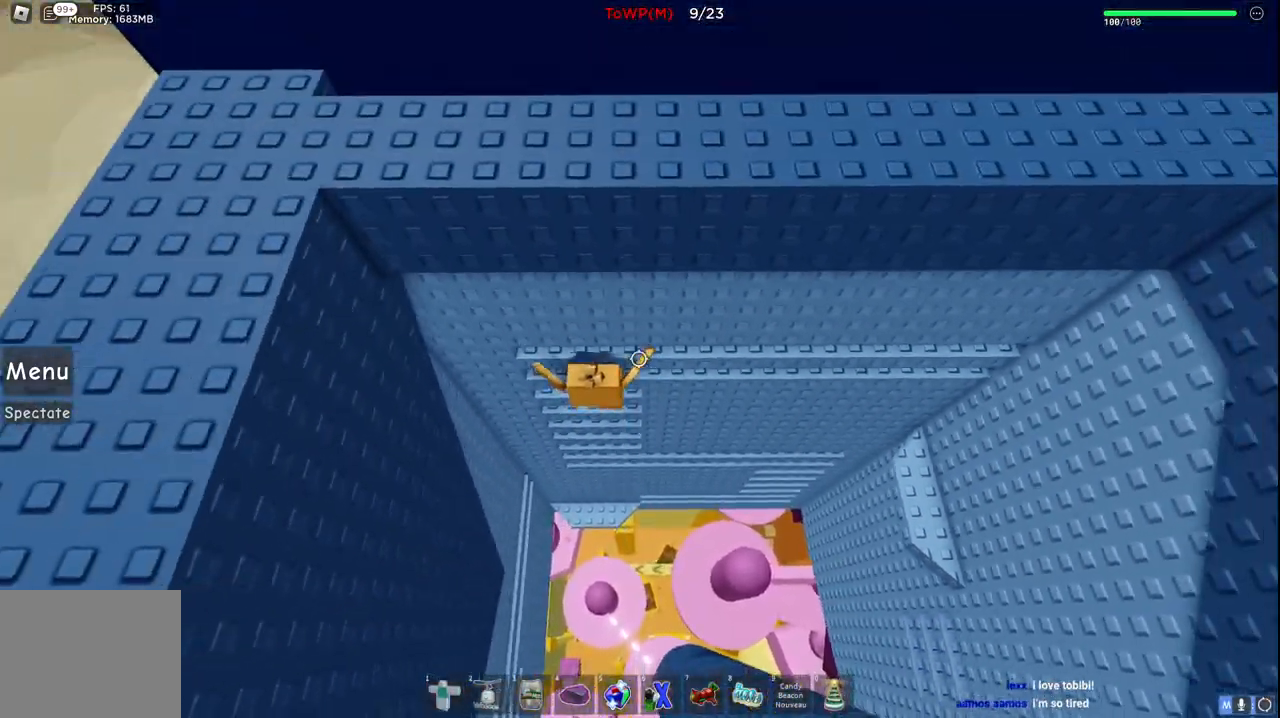
{"keys": ["d"], "events": [[100, "w", "up"]]}
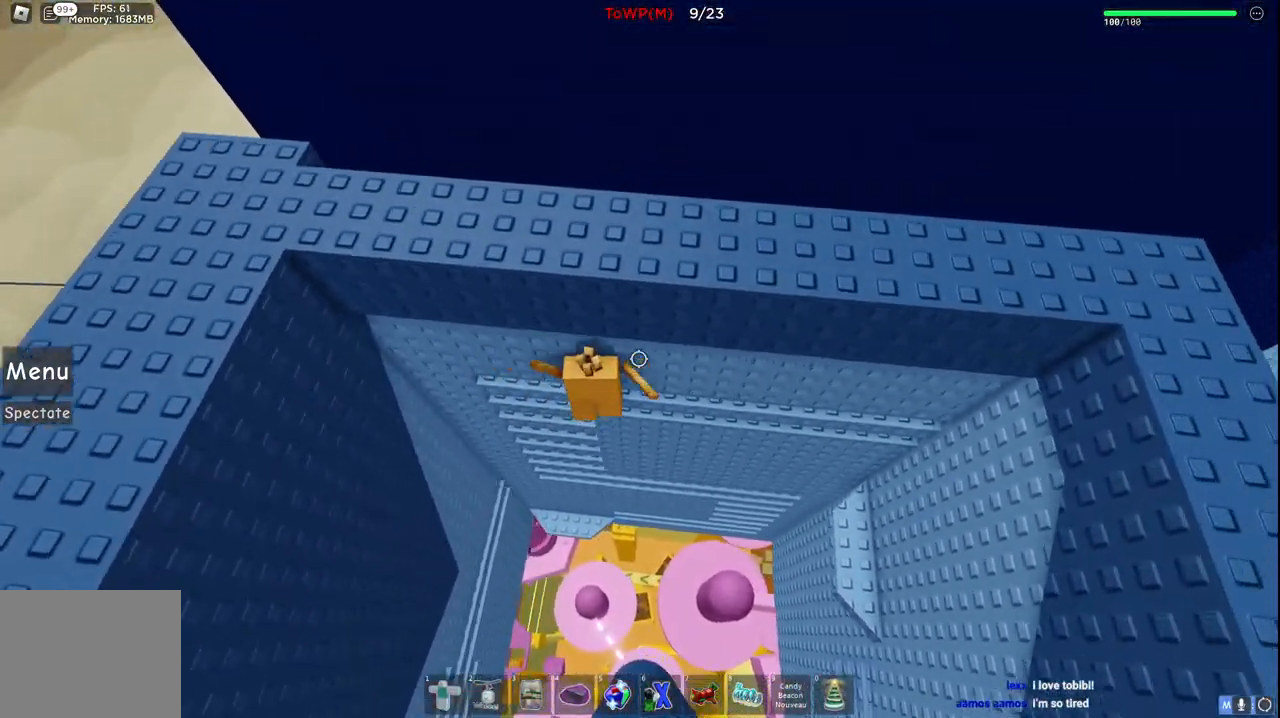
{"keys": ["d"], "events": []}
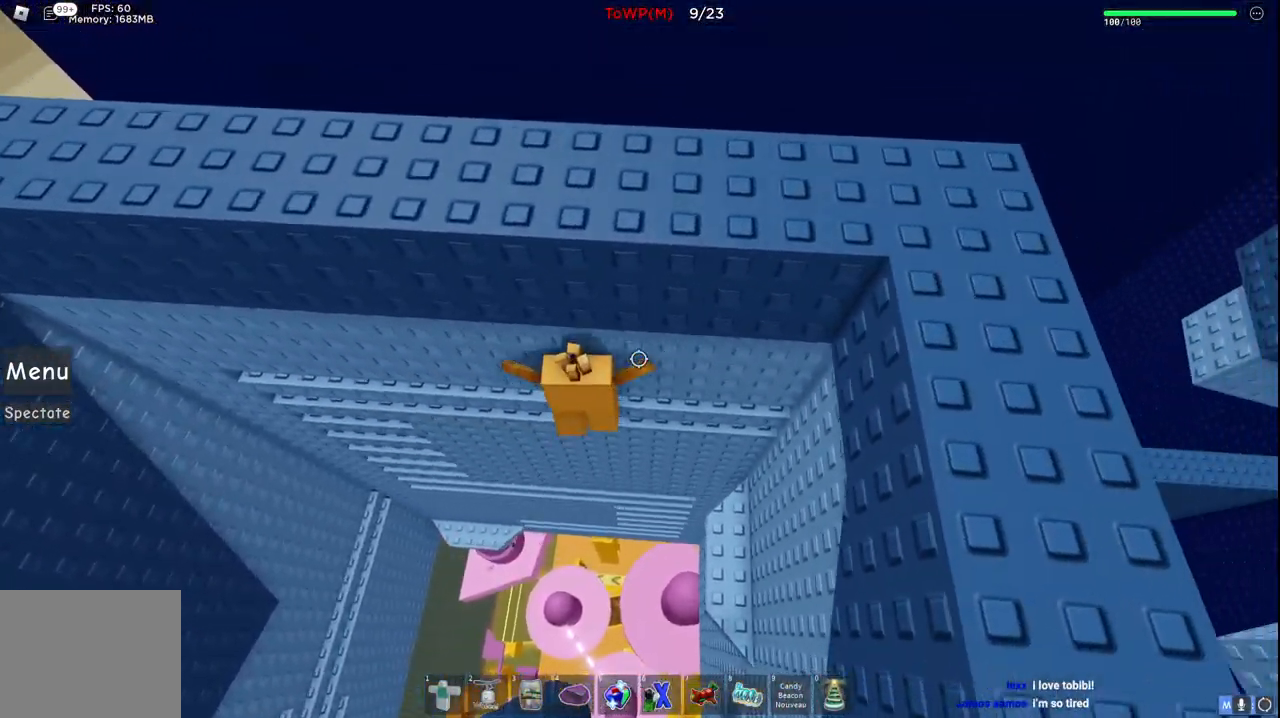
{"keys": ["d"], "events": []}
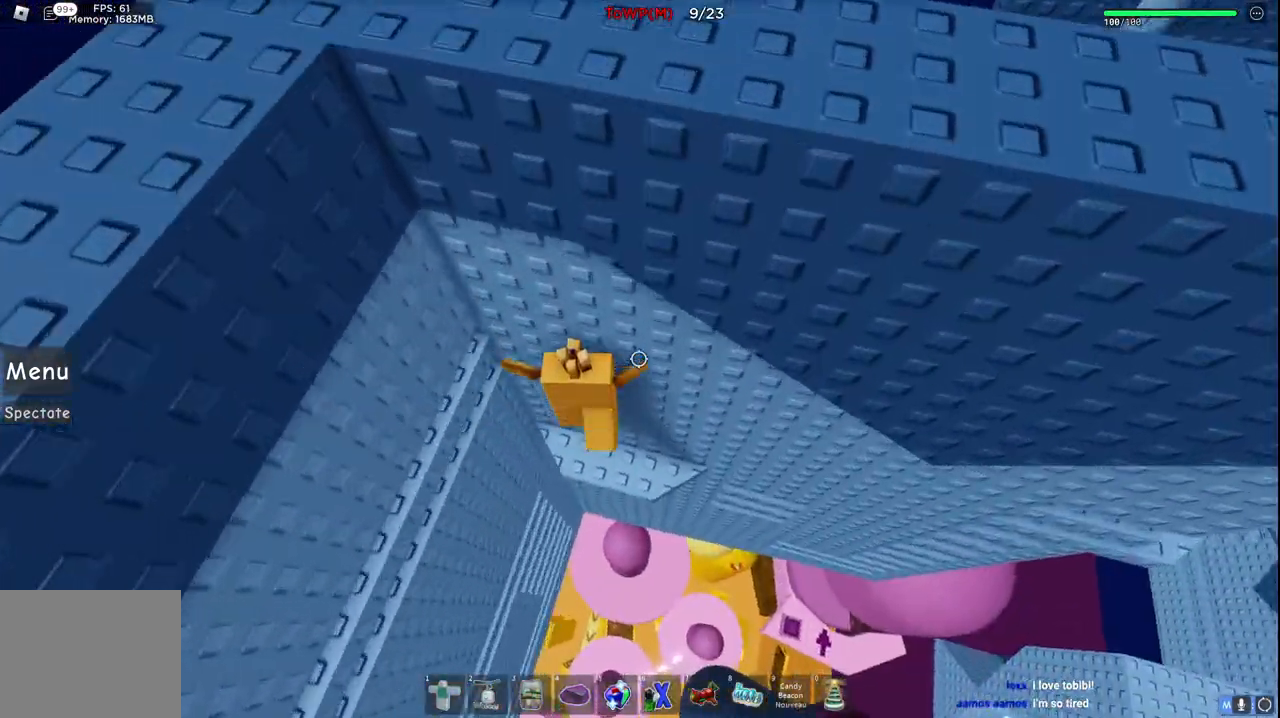
{"keys": ["d"], "events": [[34, "w", "down"], [217, "w", "up"]]}
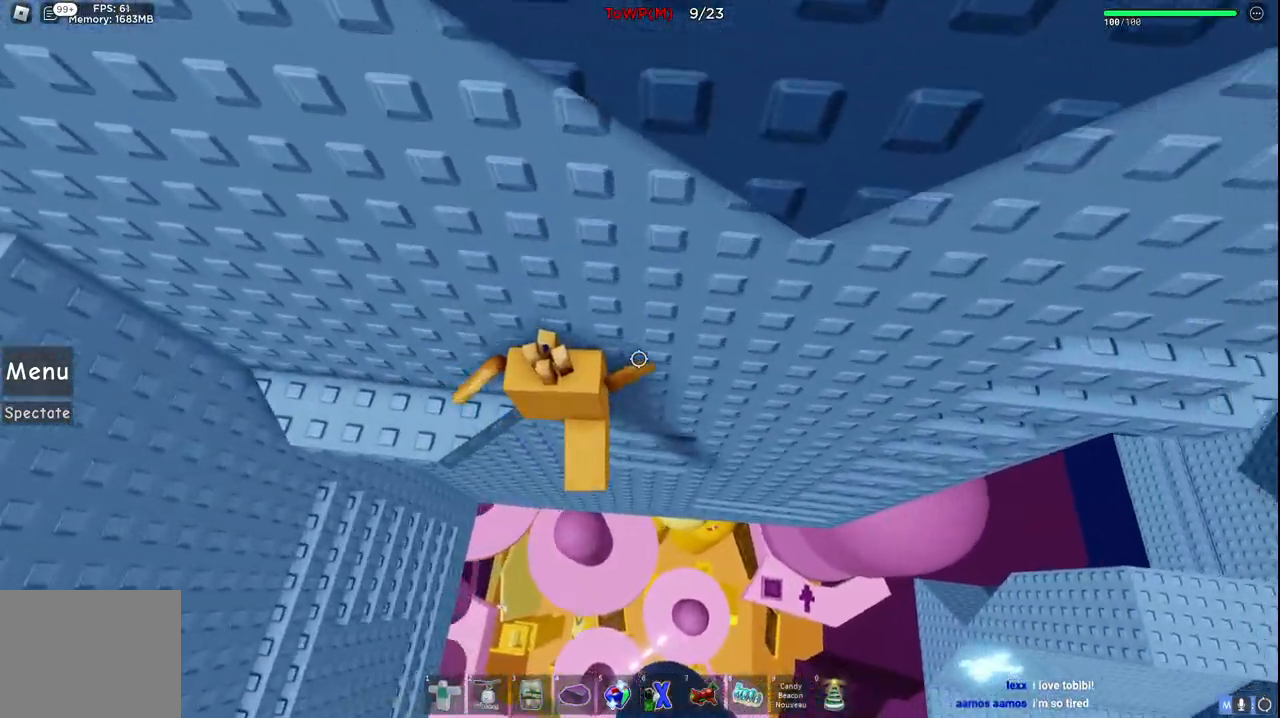
{"keys": ["d"], "events": []}
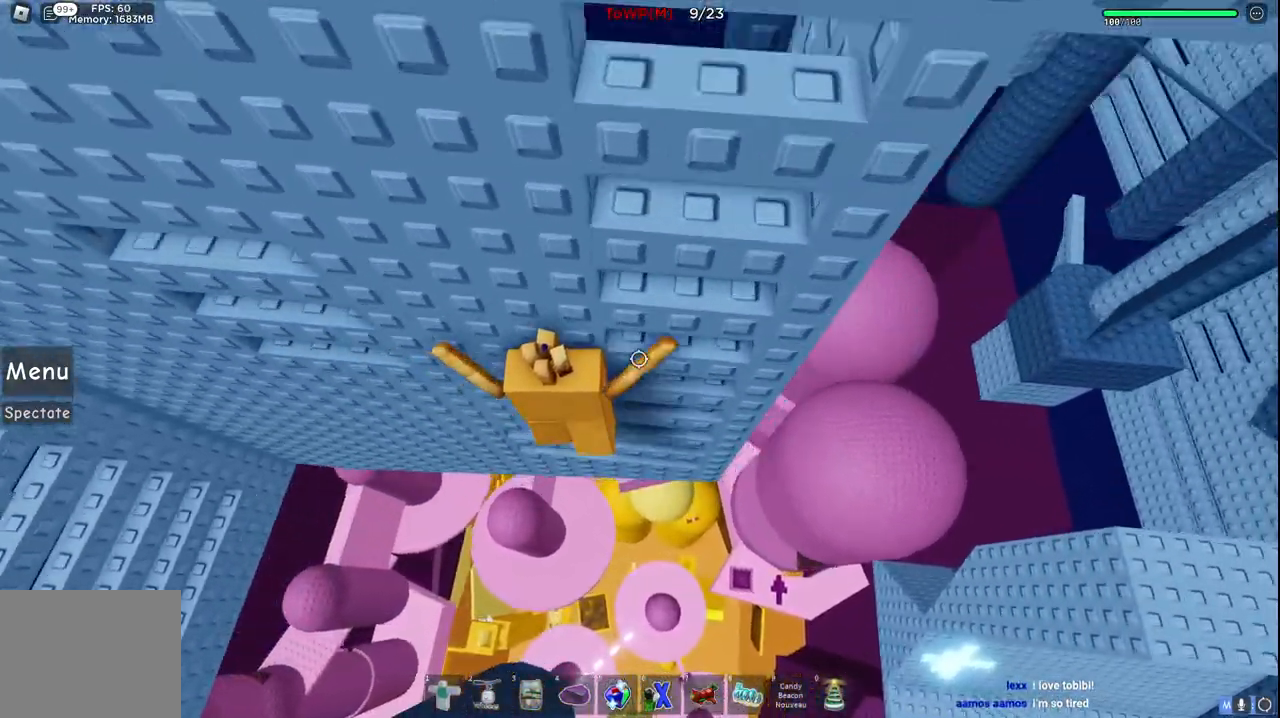
{"keys": ["d", "w"], "events": [[84, "w", "down"]]}
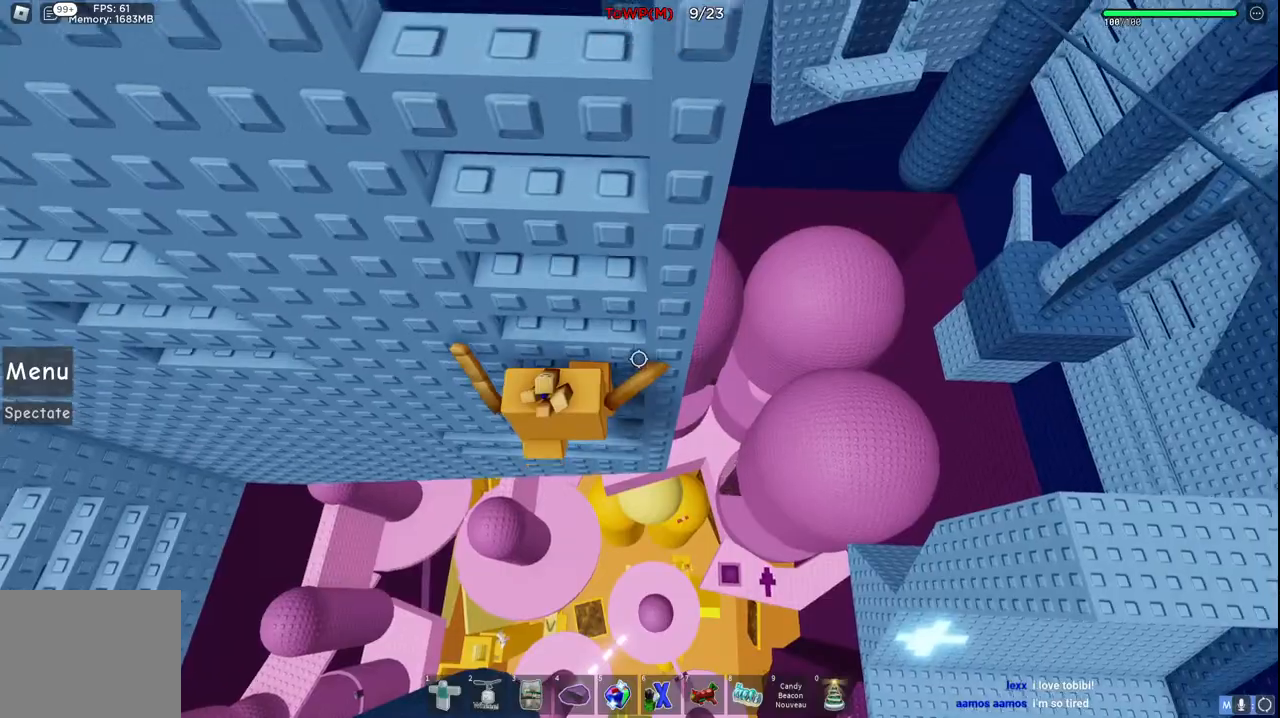
{"keys": ["d", "w"], "events": []}
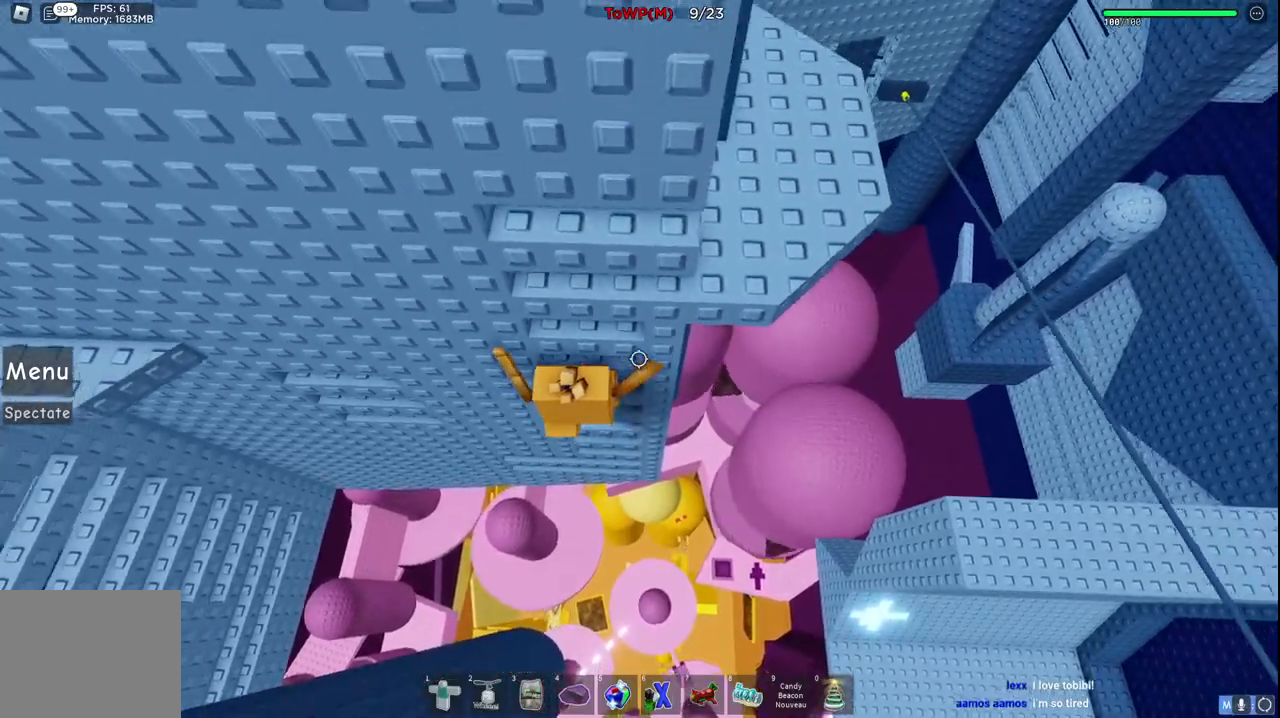
{"keys": ["d", "w"], "events": []}
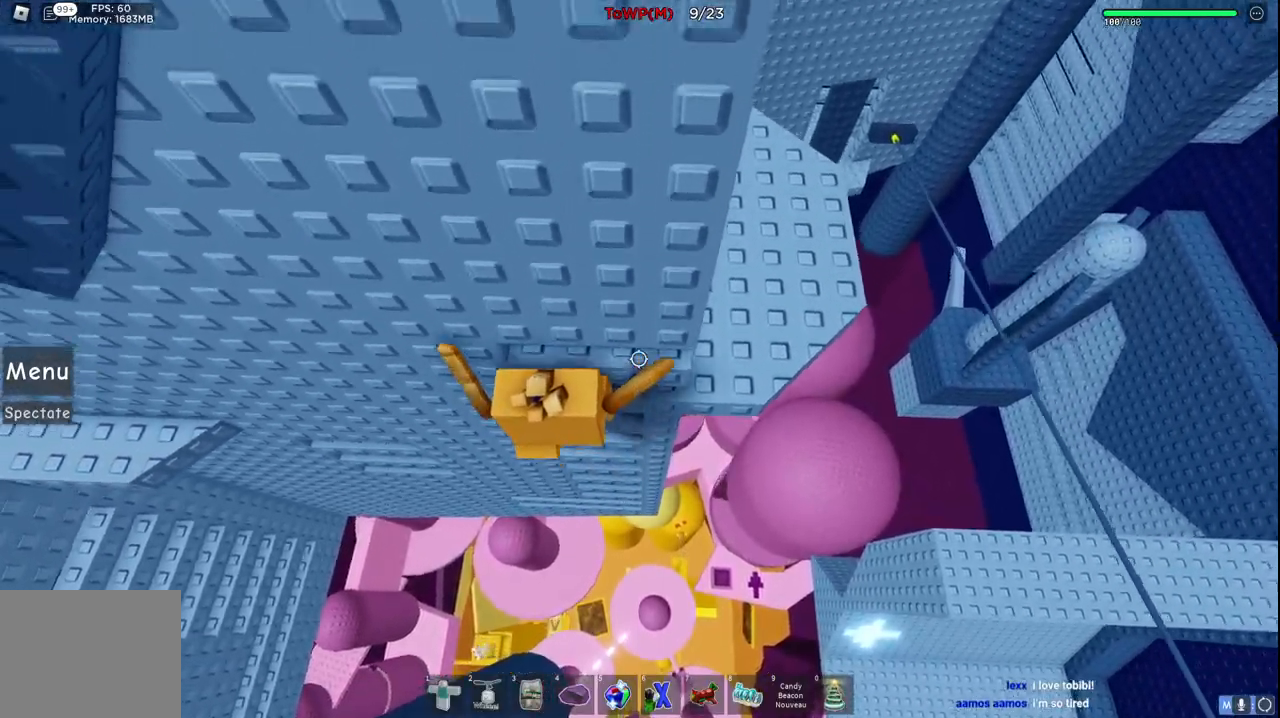
{"keys": ["d", "w"], "events": []}
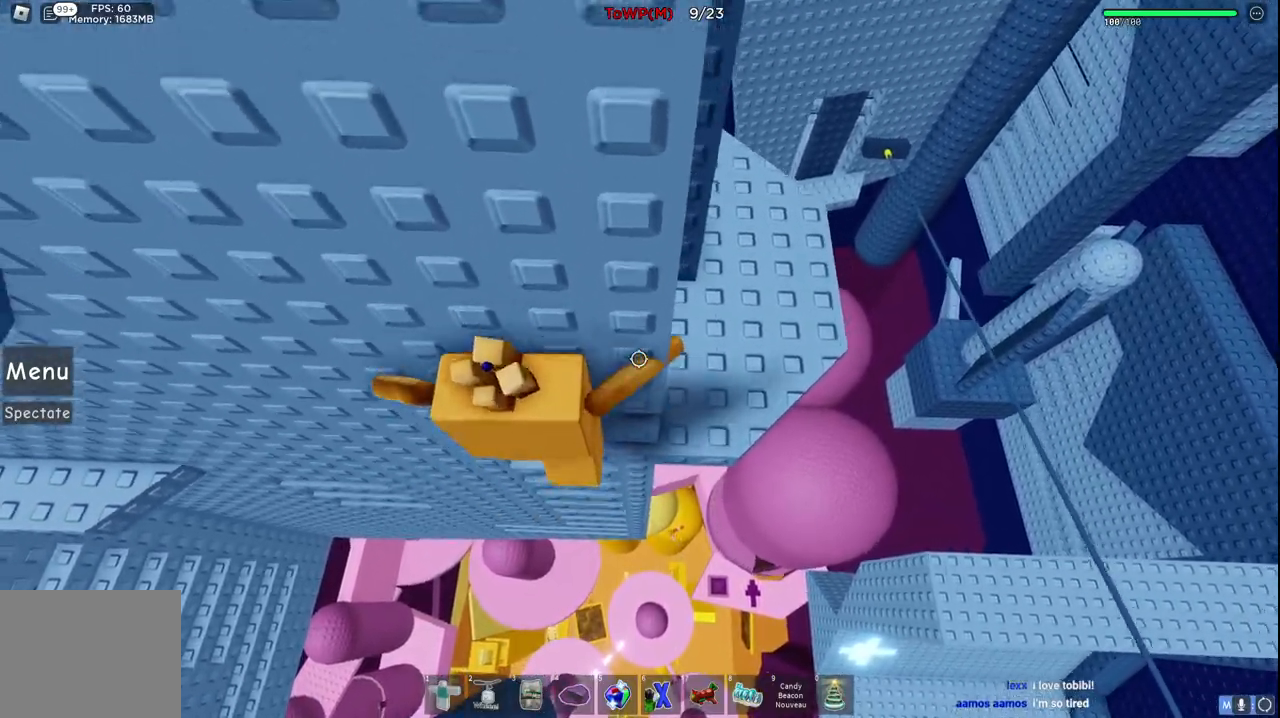
{"keys": ["d", "w"], "events": []}
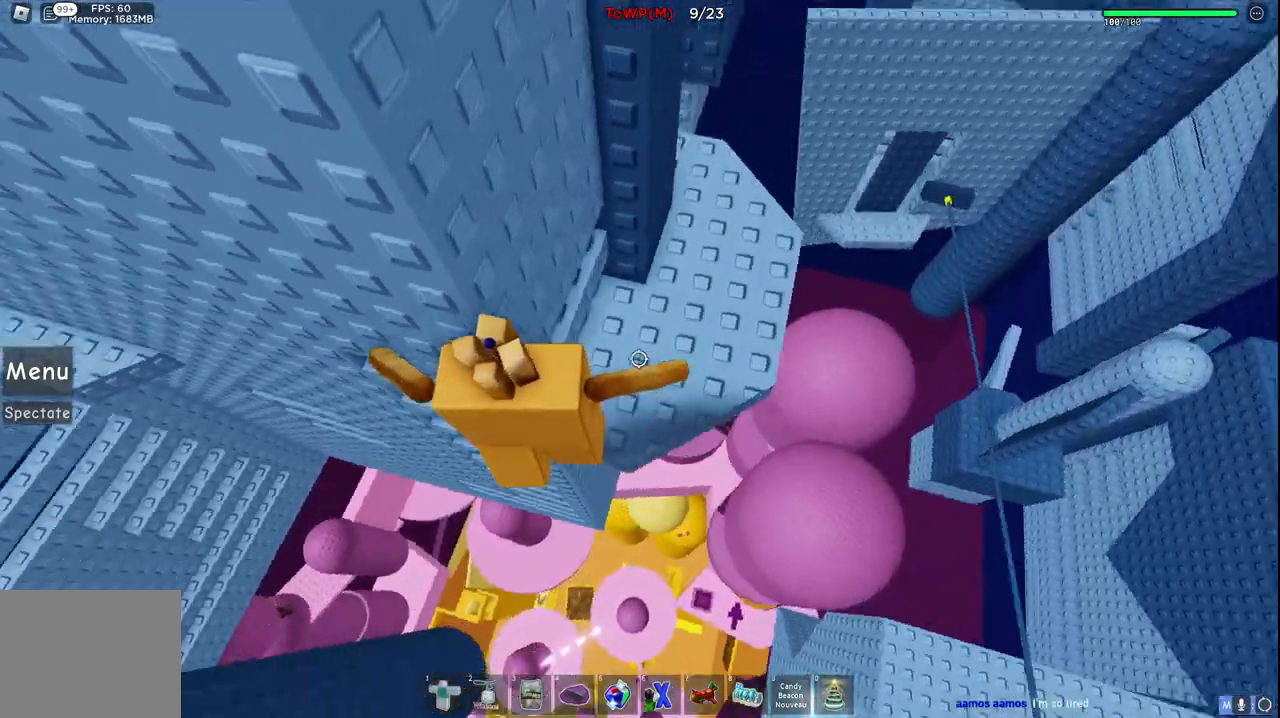
{"keys": ["d"], "events": [[350, "w", "up"]]}
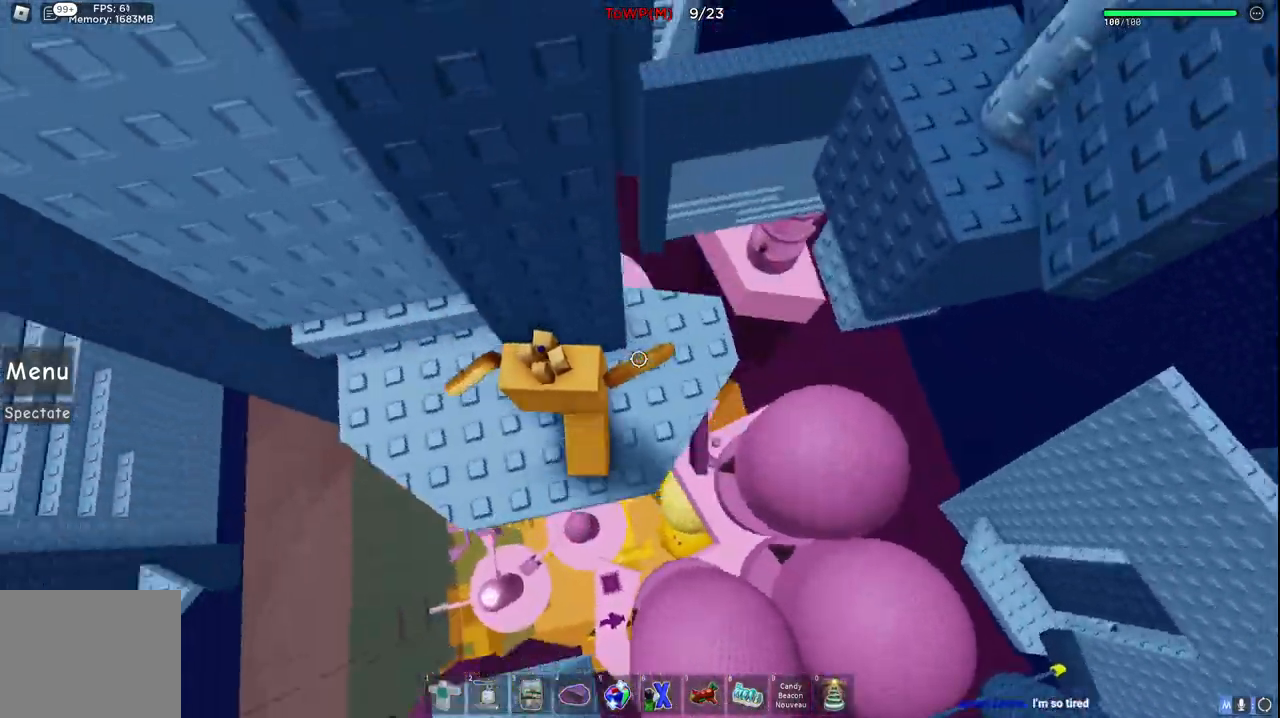
{"keys": ["d"], "events": [[34, "w", "down"], [134, "w", "up"], [234, "d", "up"], [434, "d", "down"]]}
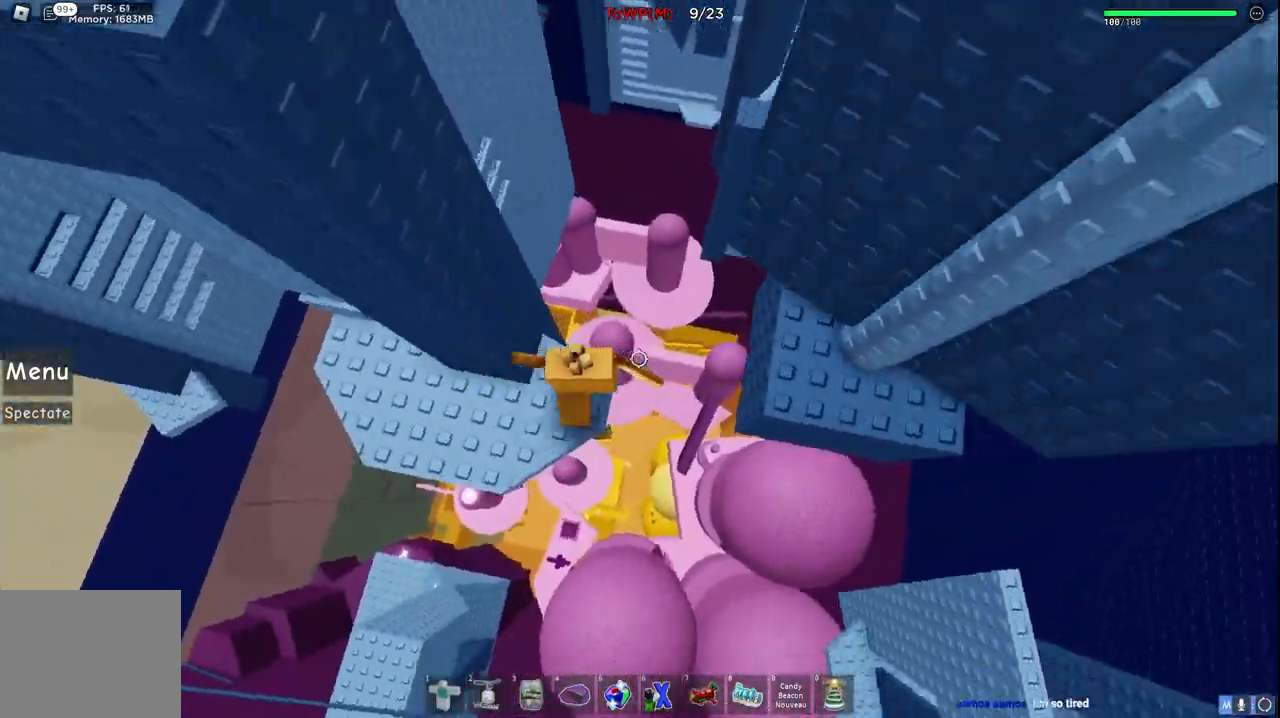
{"keys": [], "events": [[84, "d", "up"]]}
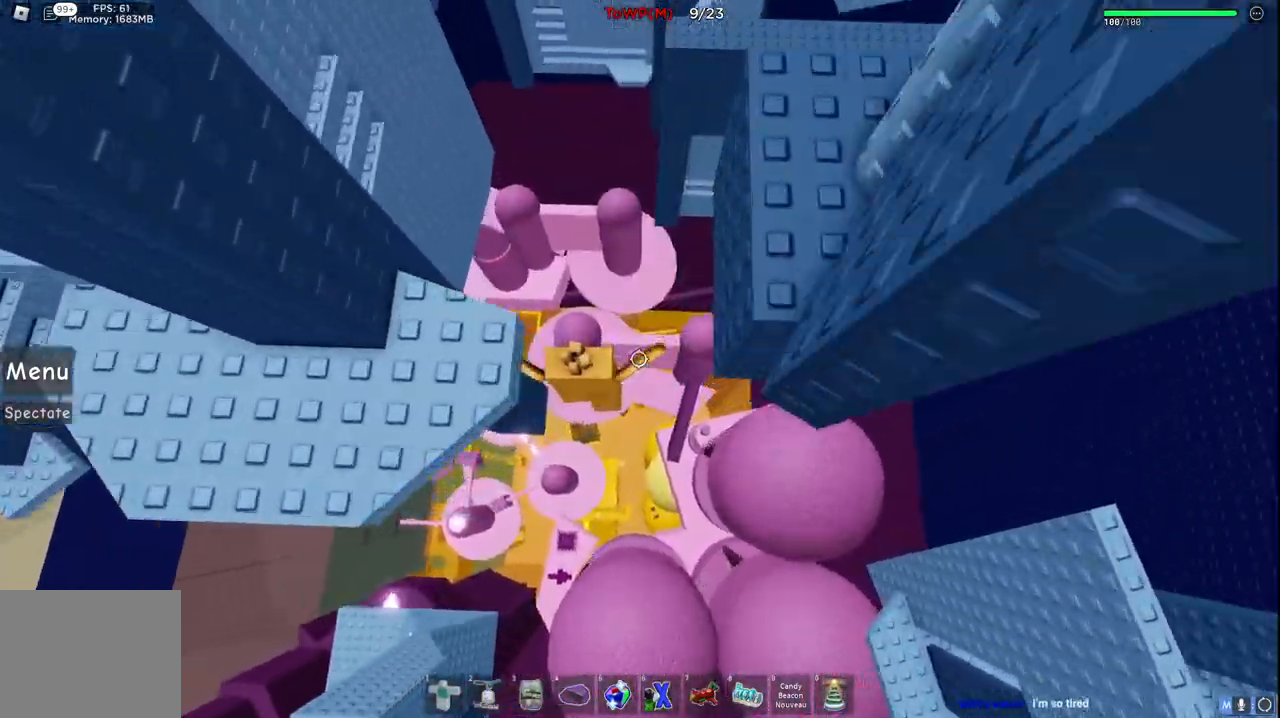
{"keys": ["a"], "events": [[34, "a", "down"]]}
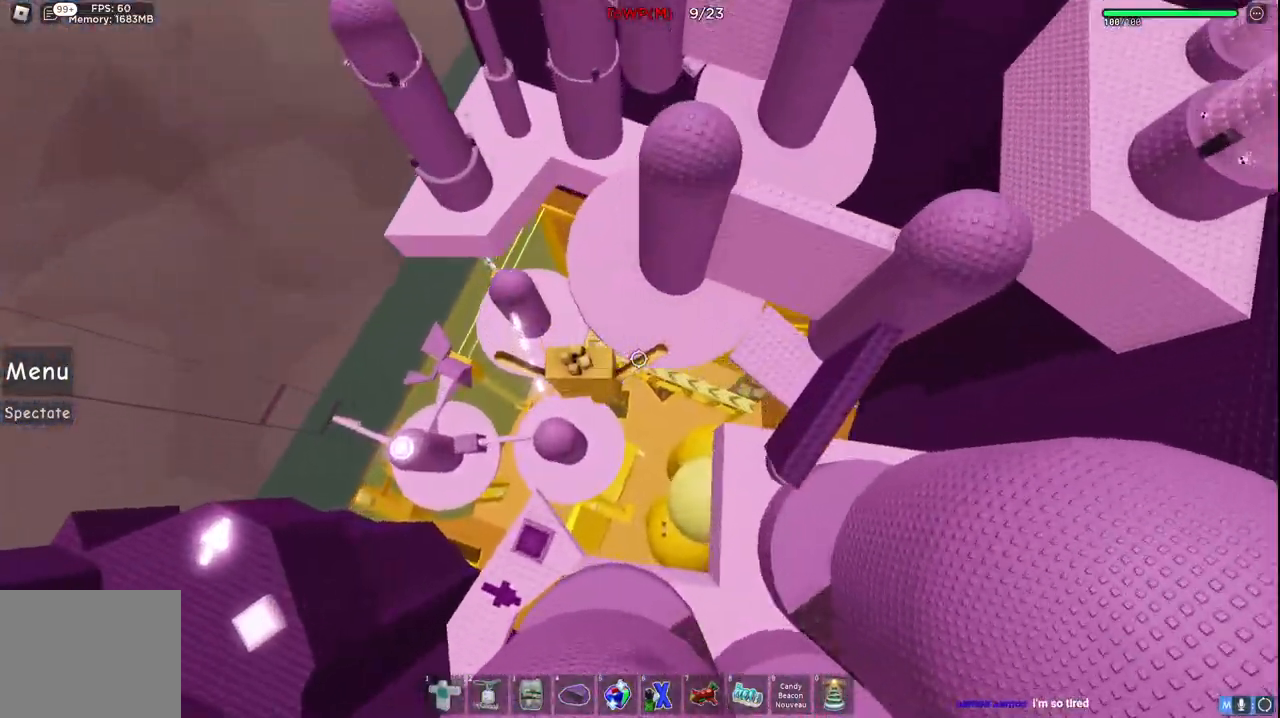
{"keys": ["space", "w"], "events": [[50, "w", "down"], [300, "space", "down"], [434, "a", "up"]]}
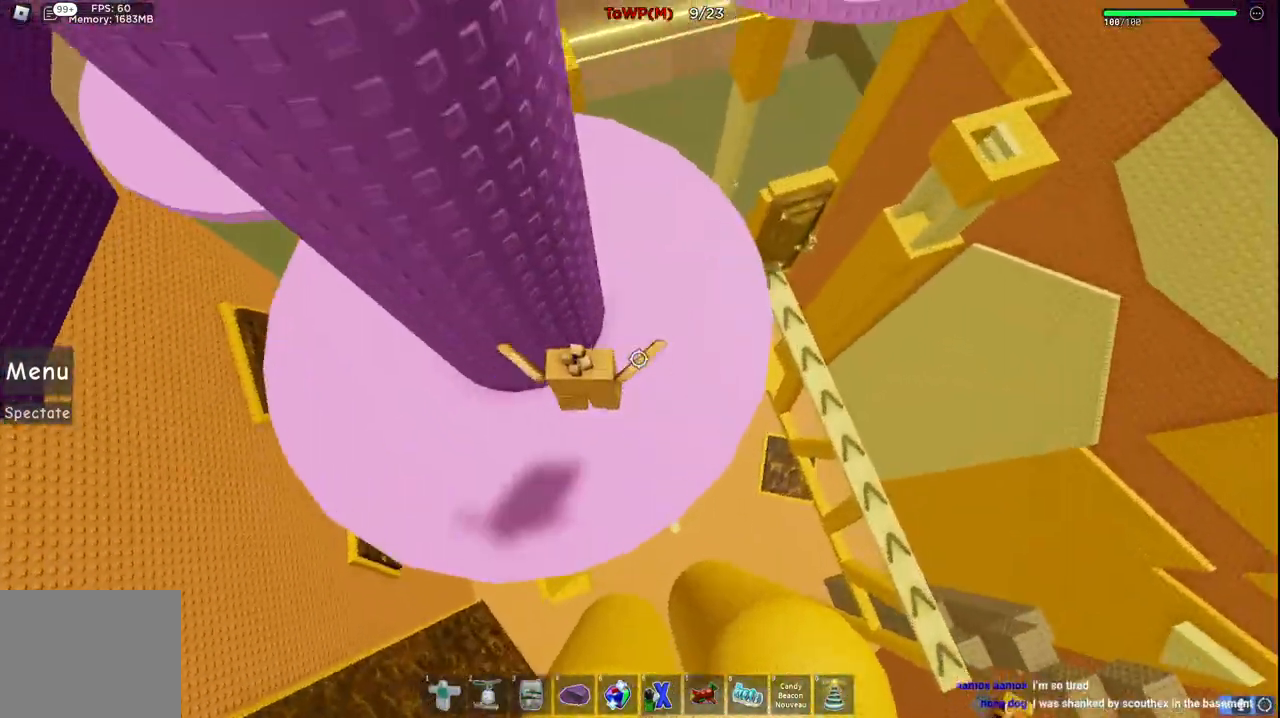
{"keys": ["w"], "events": [[50, "d", "down"], [50, "space", "up"], [300, "d", "up"]]}
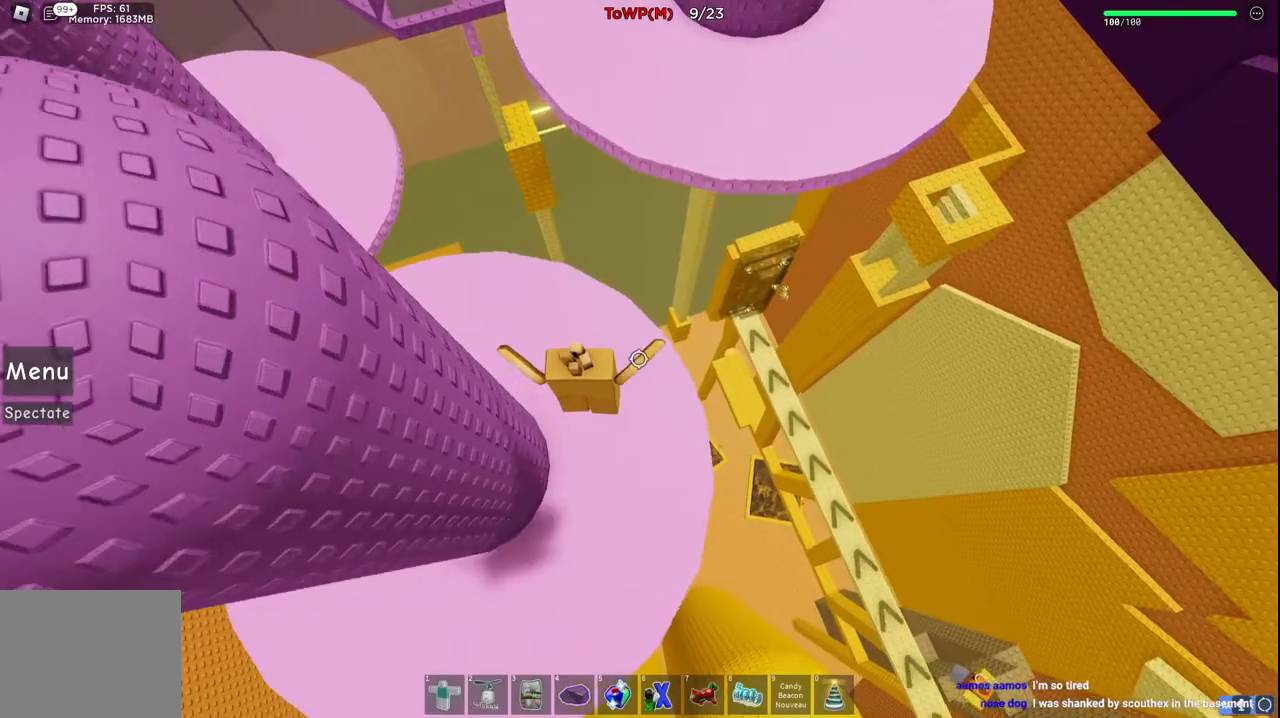
{"keys": ["s", "space"], "events": [[200, "a", "down"], [250, "a", "up"], [334, "d", "down"], [350, "d", "up"], [350, "w", "up"], [417, "space", "down"], [434, "a", "down"], [500, "a", "up"], [500, "s", "down"]]}
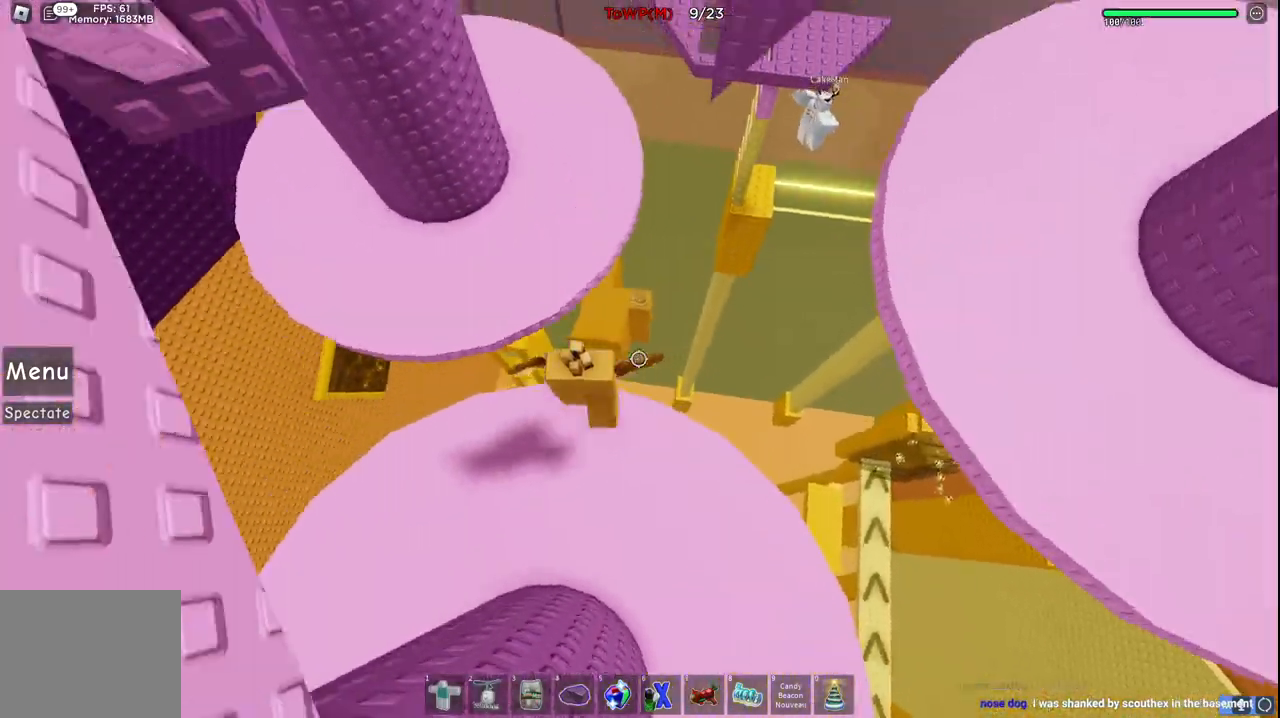
{"keys": ["s"], "events": [[200, "d", "down"], [434, "d", "up"], [434, "space", "up"]]}
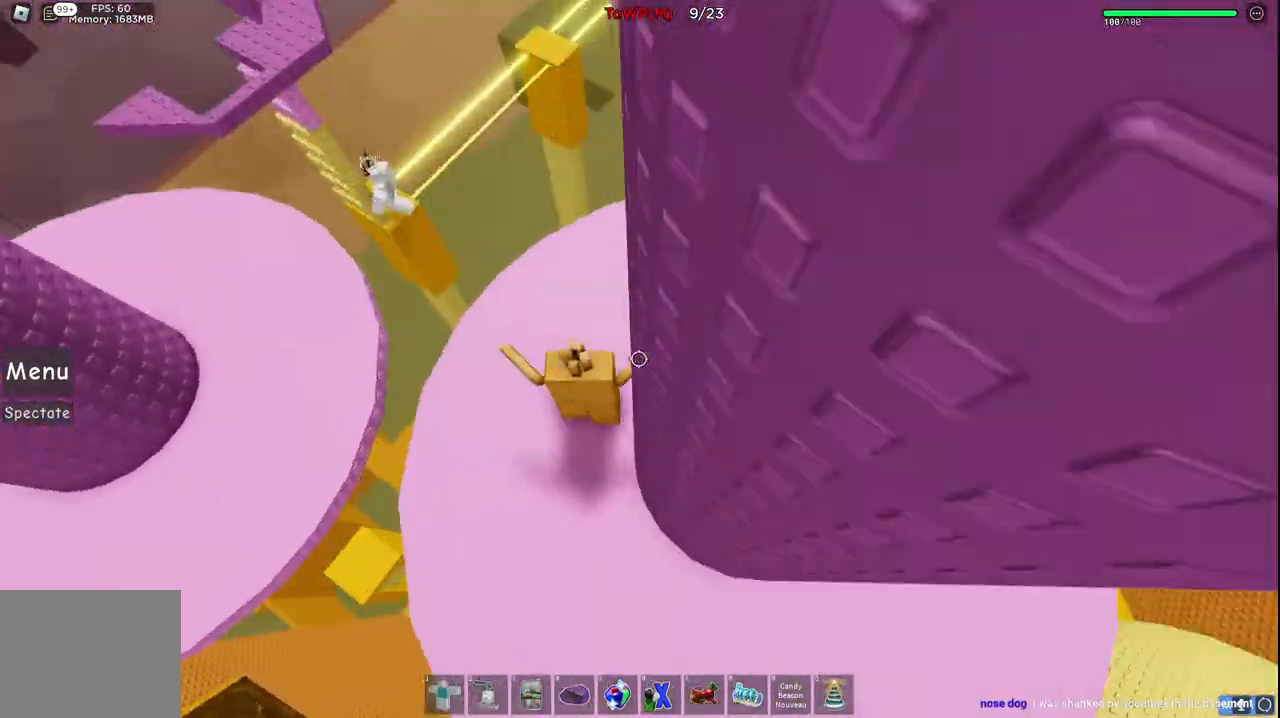
{"keys": [], "events": [[134, "d", "down"], [184, "s", "up"], [217, "d", "up"]]}
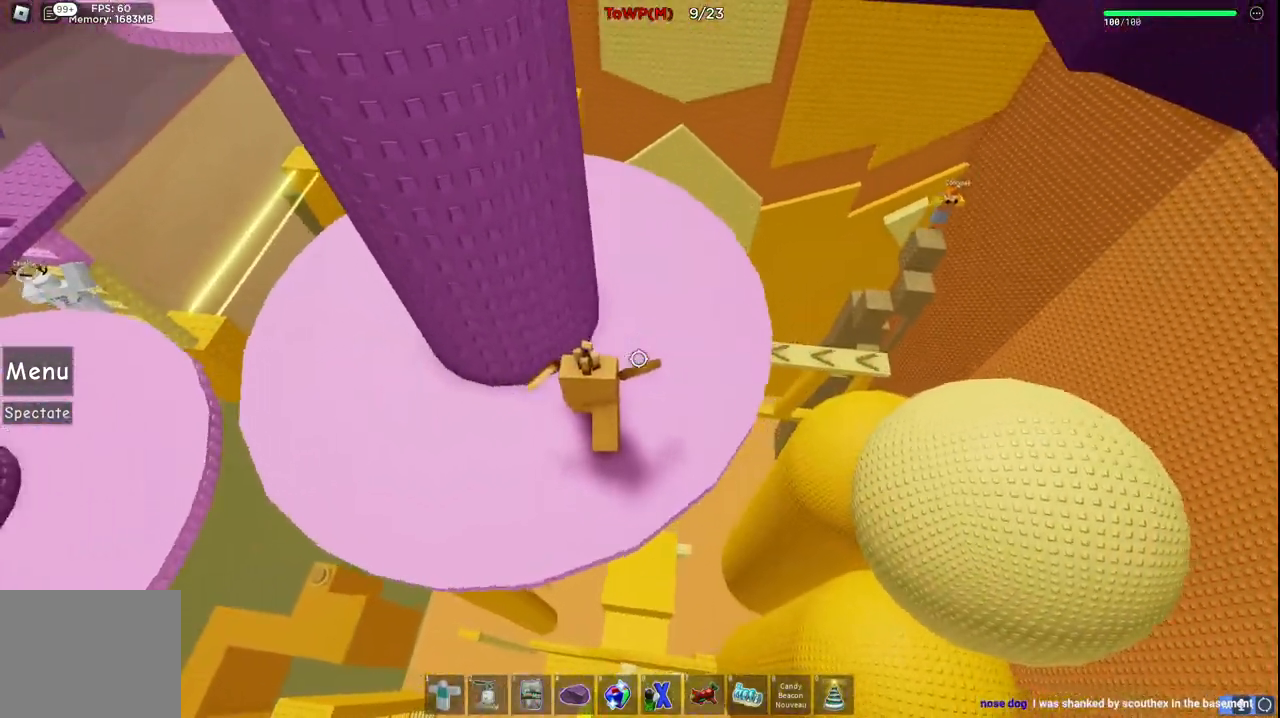
{"keys": [], "events": [[50, "d", "down"], [150, "d", "up"]]}
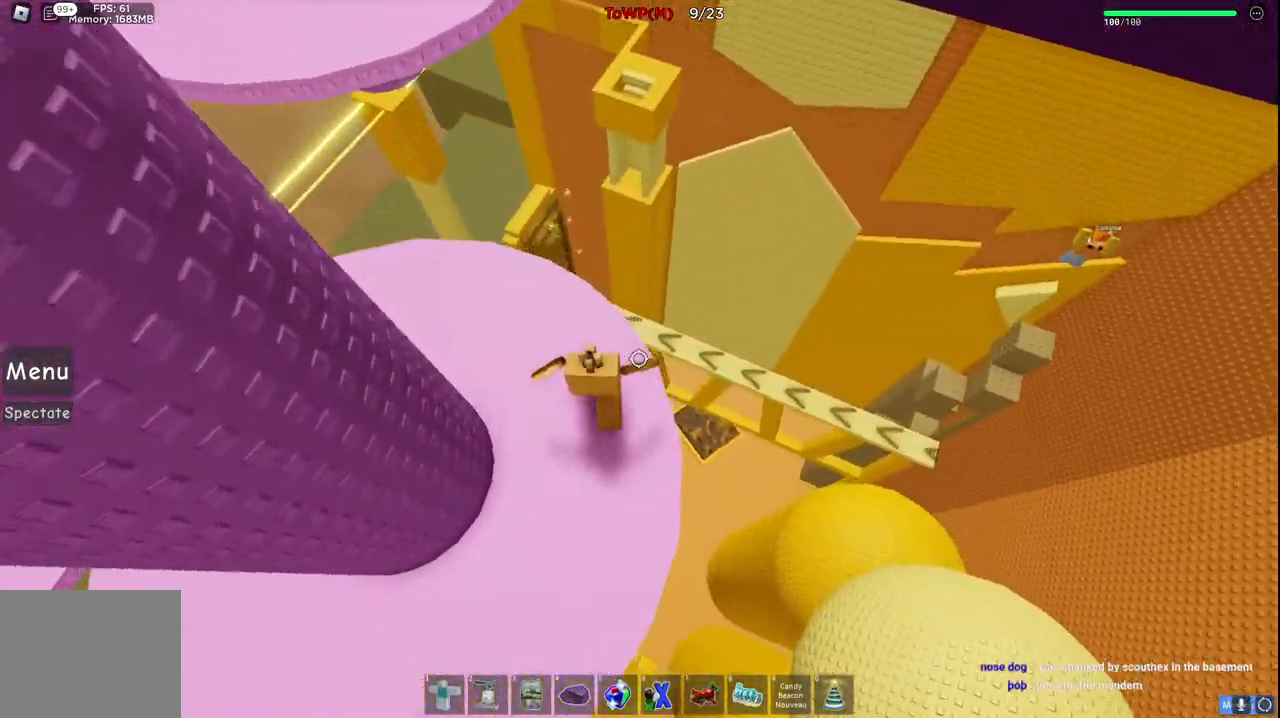
{"keys": ["w"], "events": [[150, "w", "down"], [234, "space", "down"], [400, "space", "up"]]}
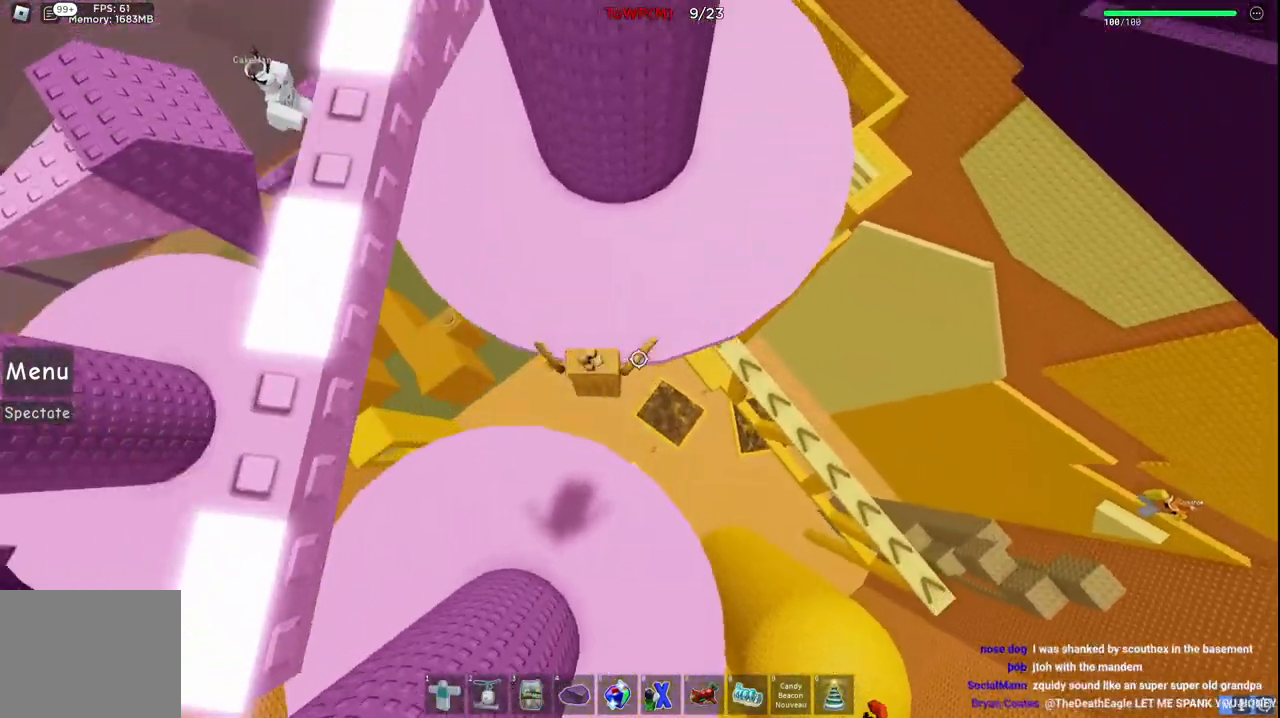
{"keys": [], "events": [[150, "a", "down"], [317, "a", "up"], [334, "w", "up"]]}
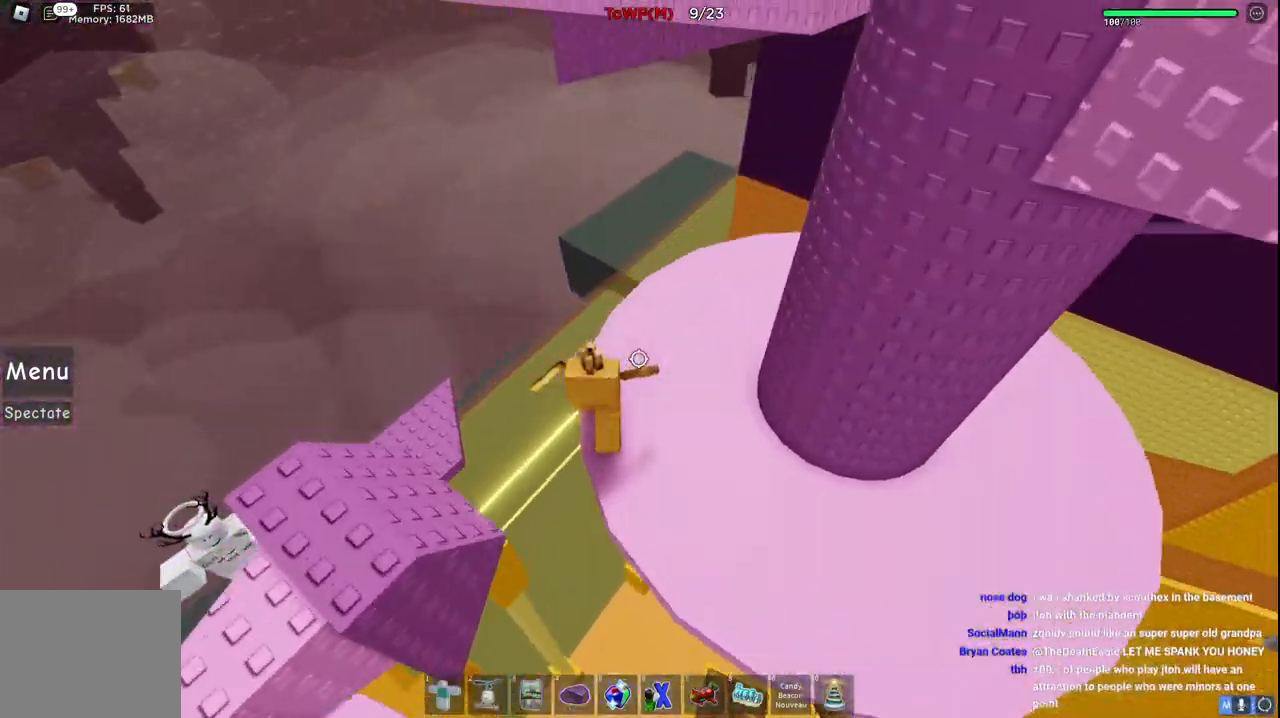
{"keys": ["d"], "events": [[217, "d", "down"]]}
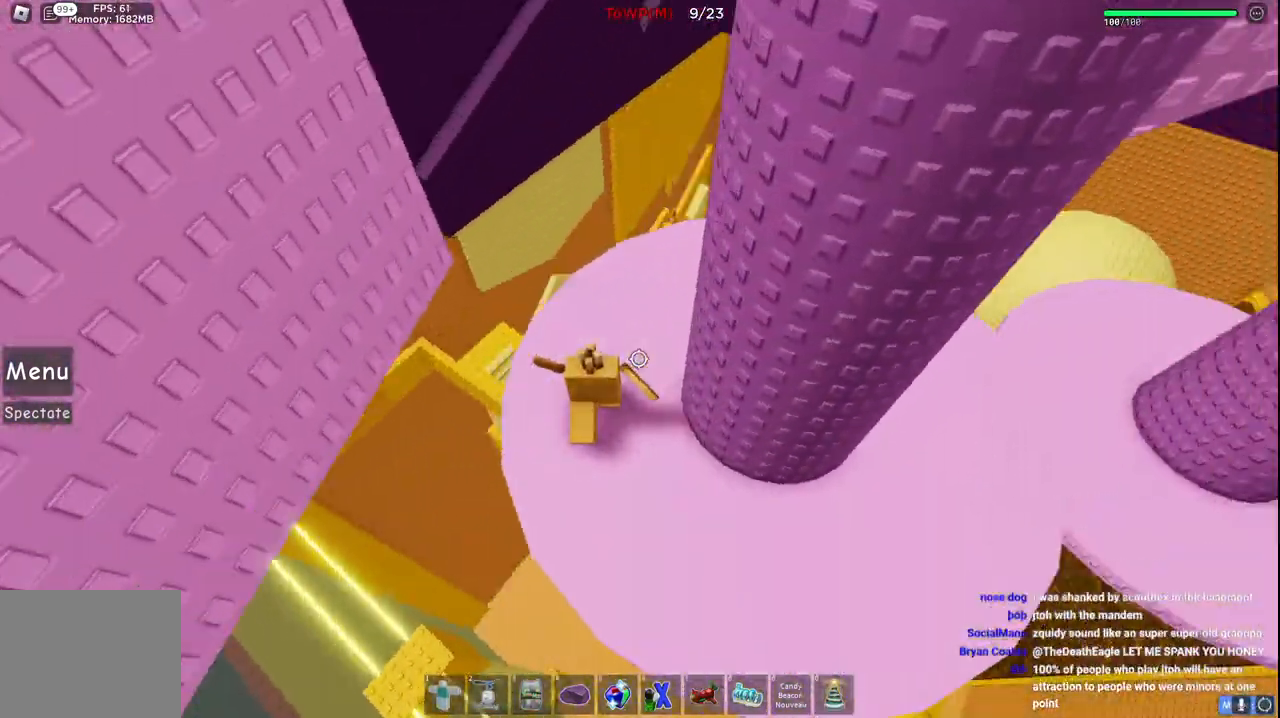
{"keys": []}